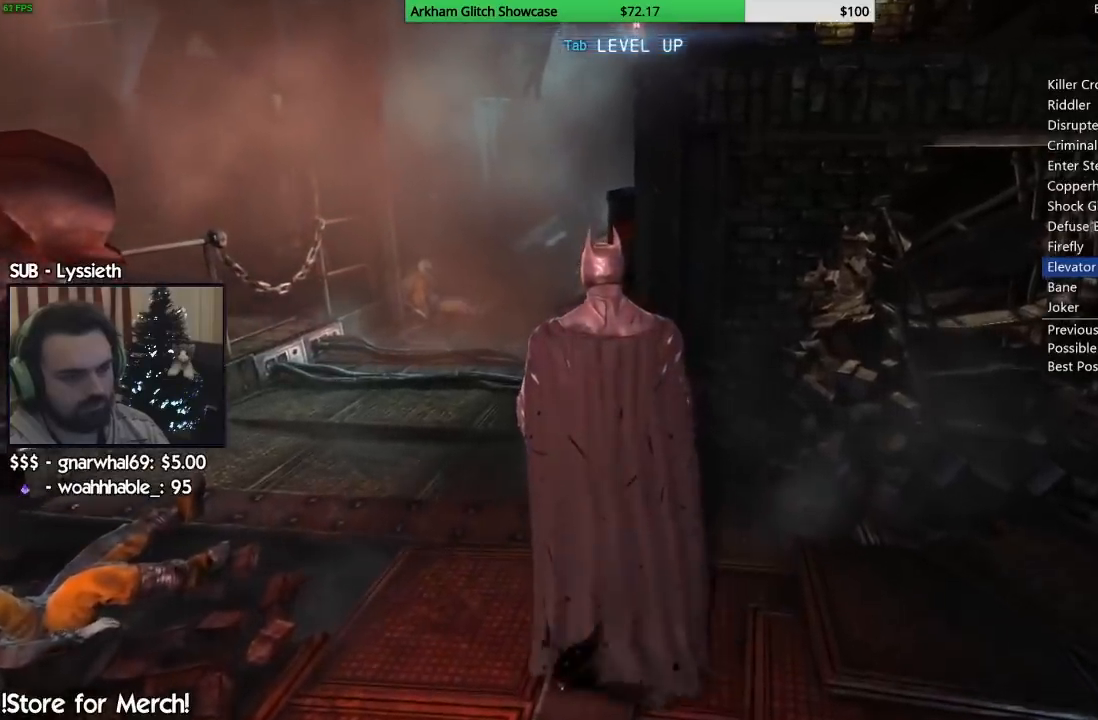
Gameplay with a controller (PlayStation layout); each line is a JSON object with the inputs held at the frame after it. "button_events" lists button changes between this image and that frame as [ms after this image, input, new state], when the widget could be followed in between (sticks are given only as held states). This document gives stick clicks only as held states, not as events.
{"buttons": [], "left_stick": "up", "right_stick": "center", "button_events": []}
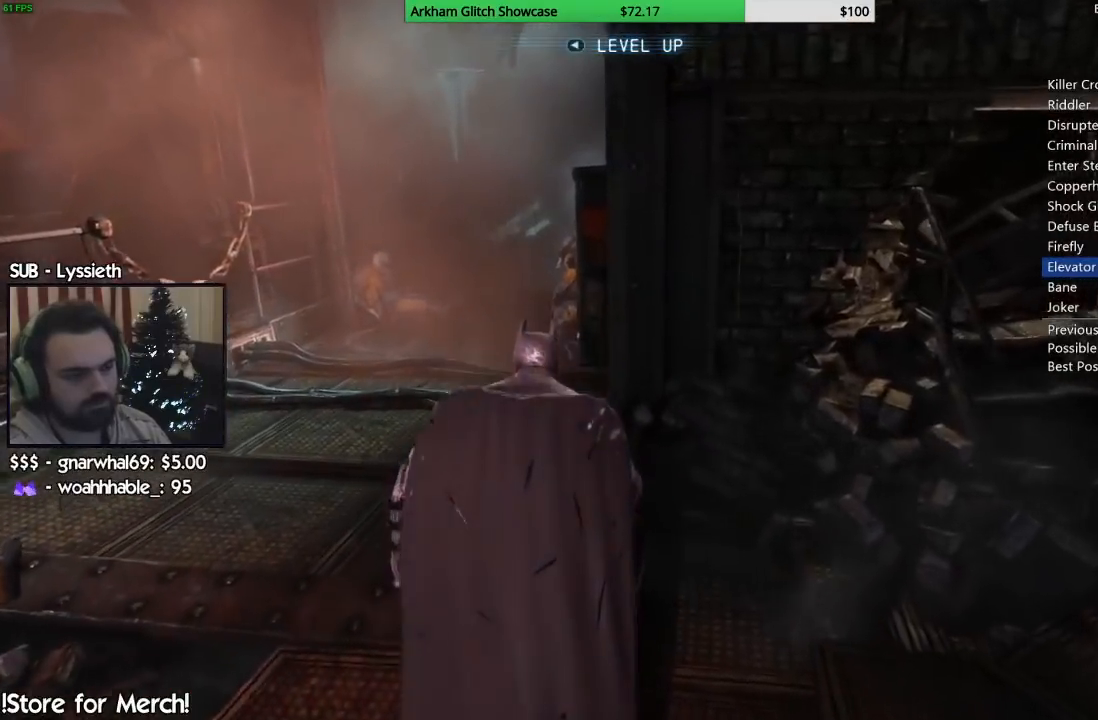
{"buttons": [], "left_stick": "up-left", "right_stick": "right", "button_events": []}
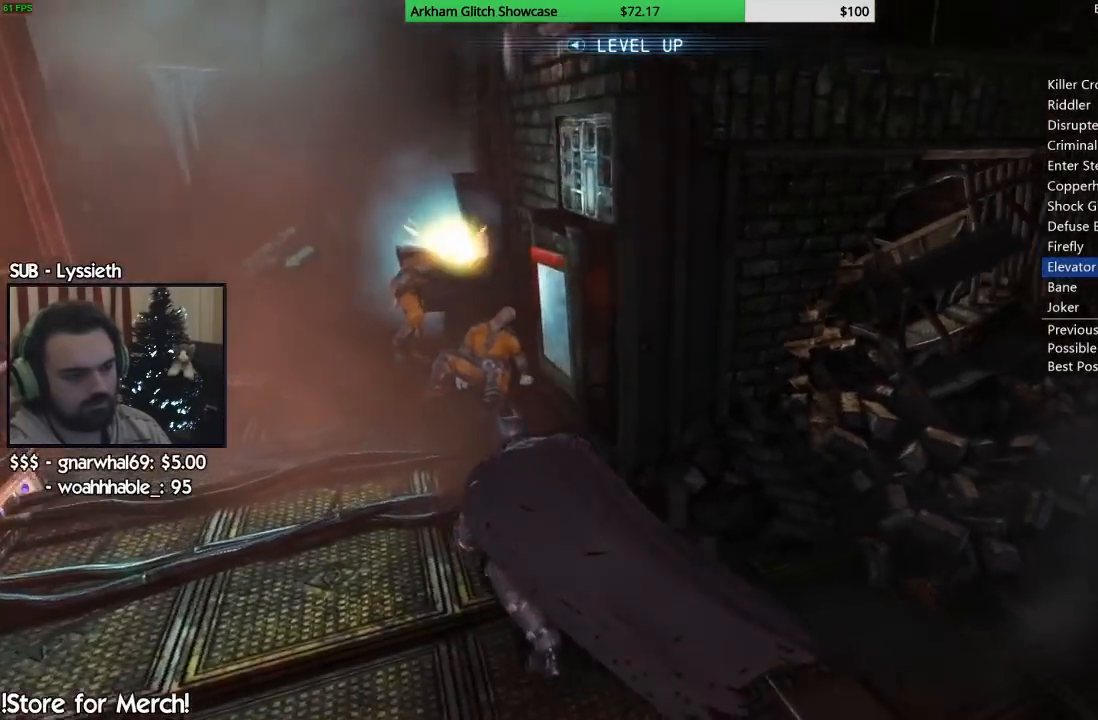
{"buttons": ["CROSS"], "left_stick": "center", "right_stick": "center", "button_events": [[467, "CROSS", "down"]]}
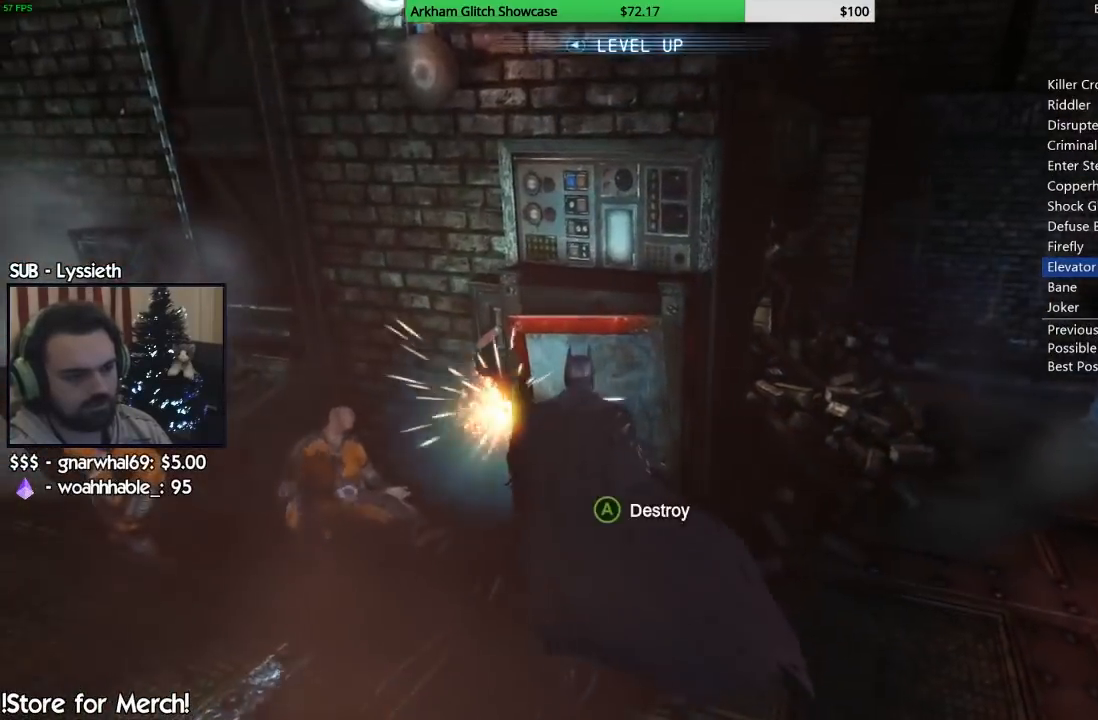
{"buttons": [], "left_stick": "center", "right_stick": "center", "button_events": [[83, "CROSS", "up"], [150, "CROSS", "down"], [267, "CROSS", "up"]]}
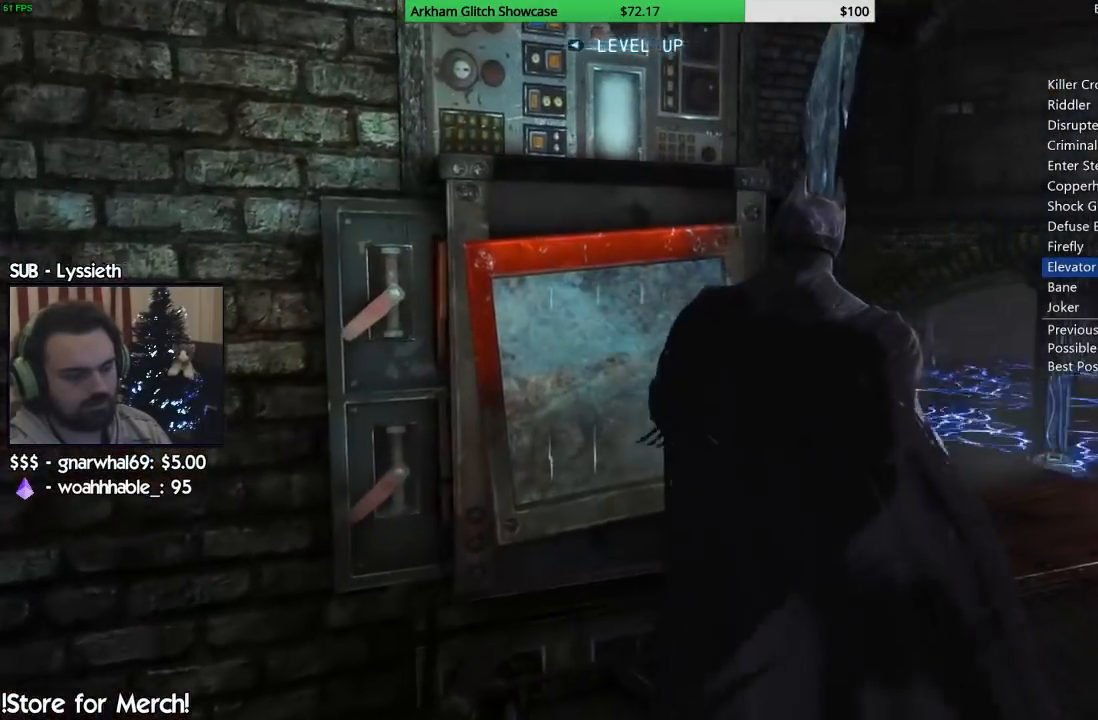
{"buttons": ["CROSS"], "left_stick": "center", "right_stick": "center", "button_events": [[133, "CROSS", "down"], [233, "CROSS", "up"], [317, "CROSS", "down"], [417, "CROSS", "up"], [483, "CROSS", "down"]]}
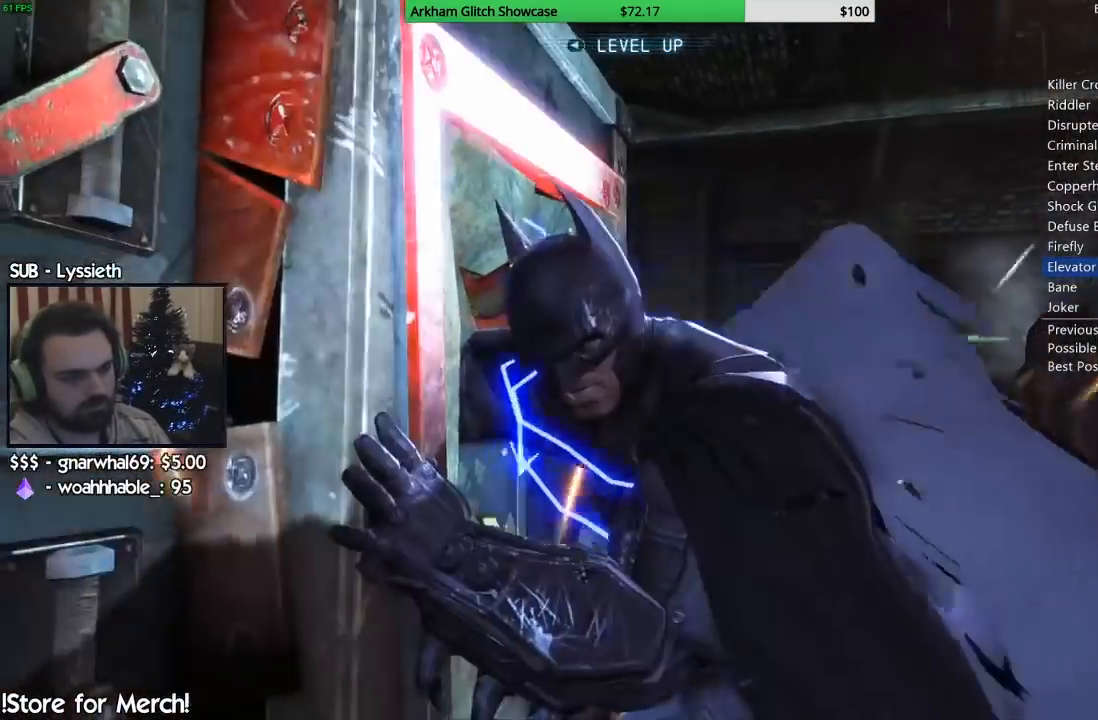
{"buttons": ["CROSS"], "left_stick": "center", "right_stick": "center", "button_events": [[67, "CROSS", "up"], [133, "CROSS", "down"], [233, "CROSS", "up"], [283, "CROSS", "down"], [367, "CROSS", "up"], [433, "CROSS", "down"]]}
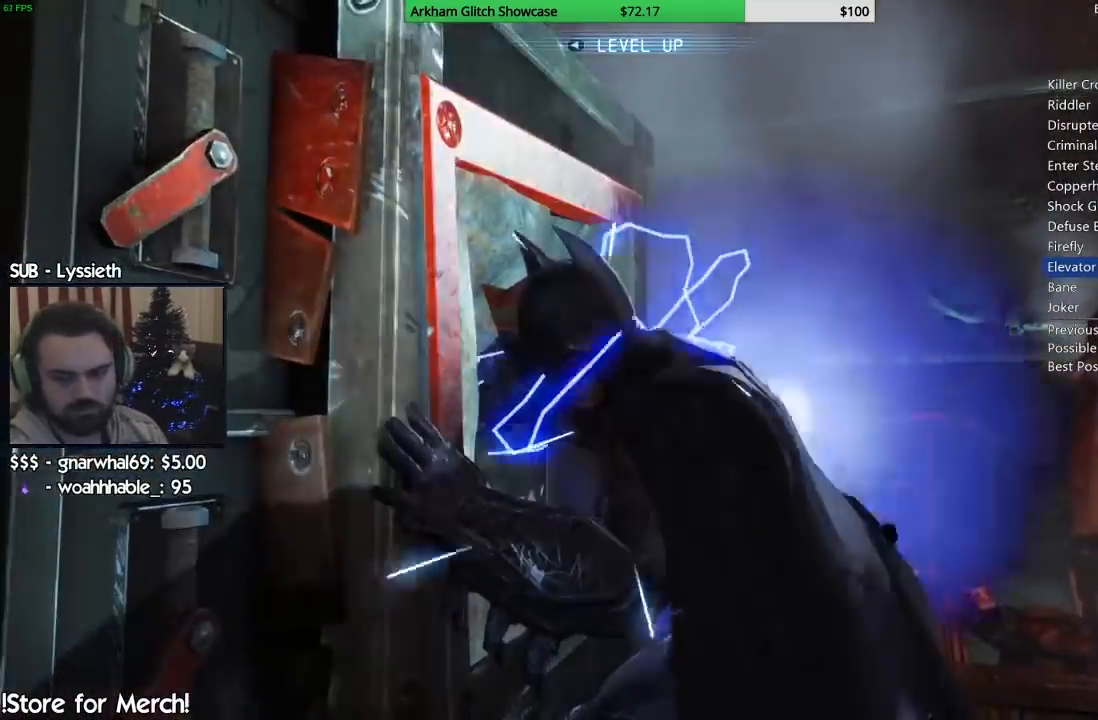
{"buttons": [], "left_stick": "center", "right_stick": "center", "button_events": [[33, "CROSS", "up"], [117, "CROSS", "down"], [183, "CROSS", "up"], [267, "CROSS", "down"], [333, "CROSS", "up"]]}
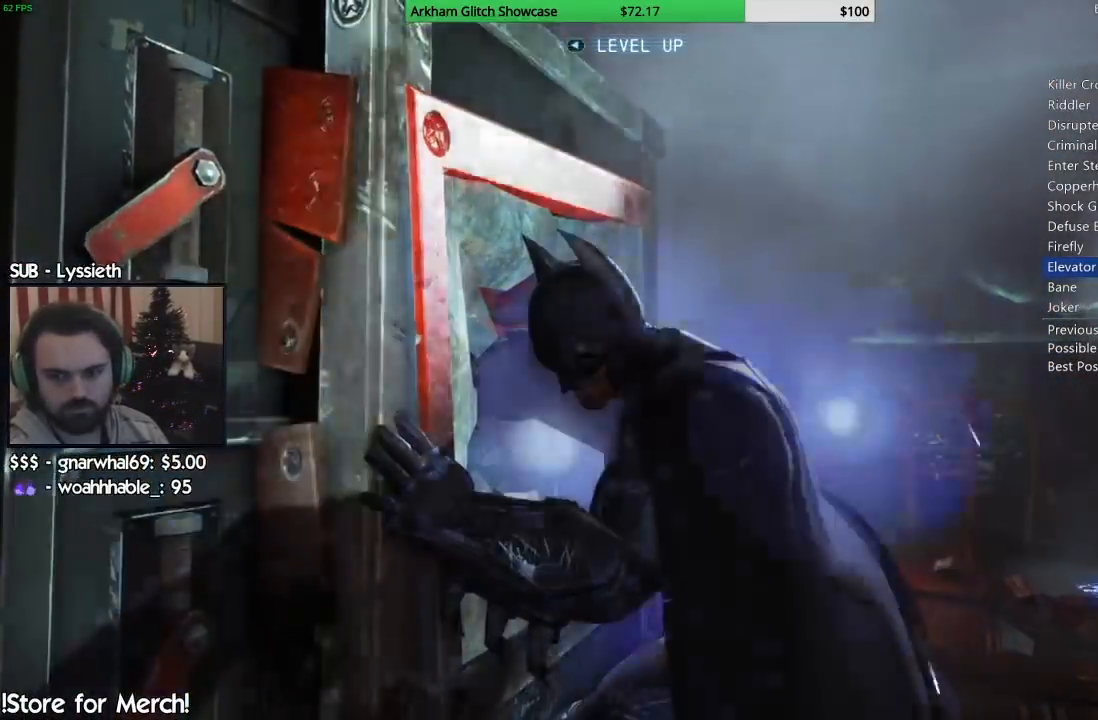
{"buttons": [], "left_stick": "center", "right_stick": "center", "button_events": [[50, "CROSS", "down"], [133, "CROSS", "up"], [200, "CROSS", "down"], [283, "CROSS", "up"], [350, "CROSS", "down"], [433, "CROSS", "up"]]}
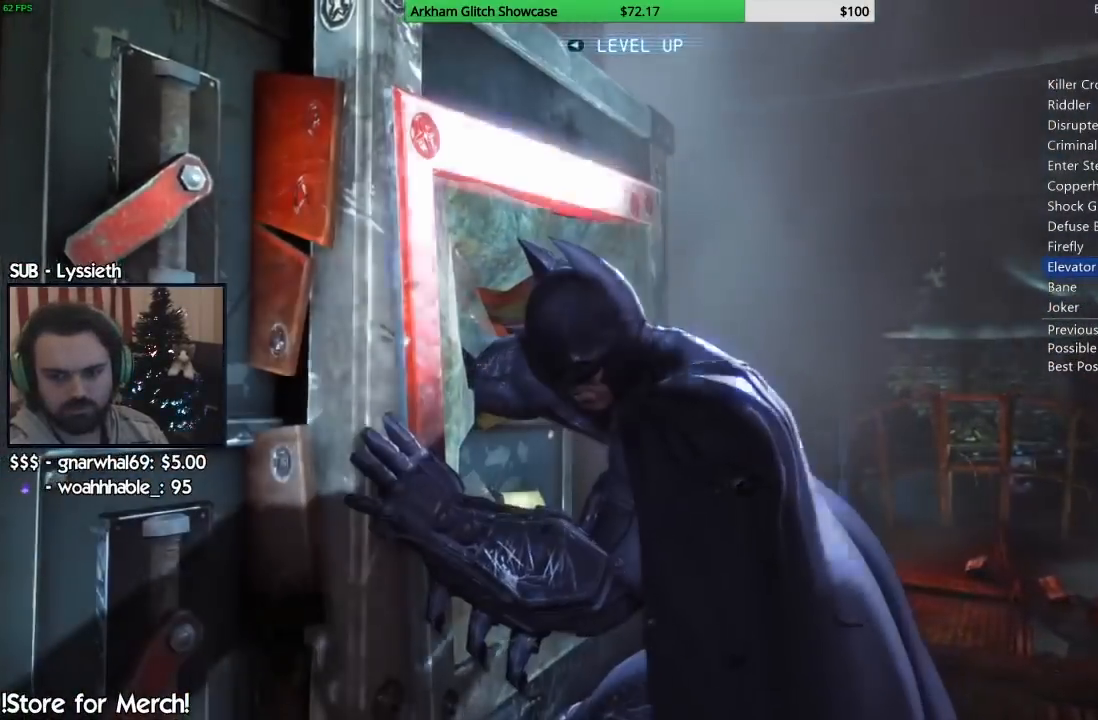
{"buttons": ["CROSS"], "left_stick": "center", "right_stick": "center", "button_events": [[17, "CROSS", "down"], [100, "CROSS", "up"], [167, "CROSS", "down"], [233, "CROSS", "up"], [317, "CROSS", "down"], [383, "CROSS", "up"], [483, "CROSS", "down"]]}
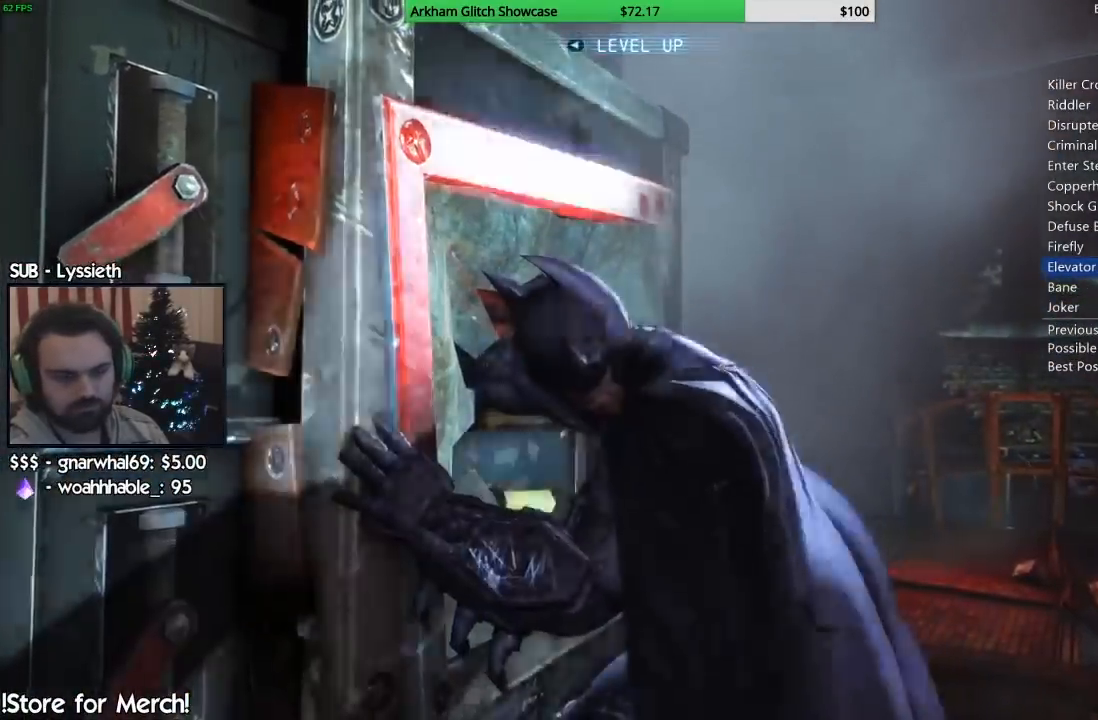
{"buttons": ["CROSS"], "left_stick": "center", "right_stick": "center", "button_events": [[50, "CROSS", "up"], [133, "CROSS", "down"], [217, "CROSS", "up"], [283, "CROSS", "down"], [367, "CROSS", "up"], [467, "CROSS", "down"]]}
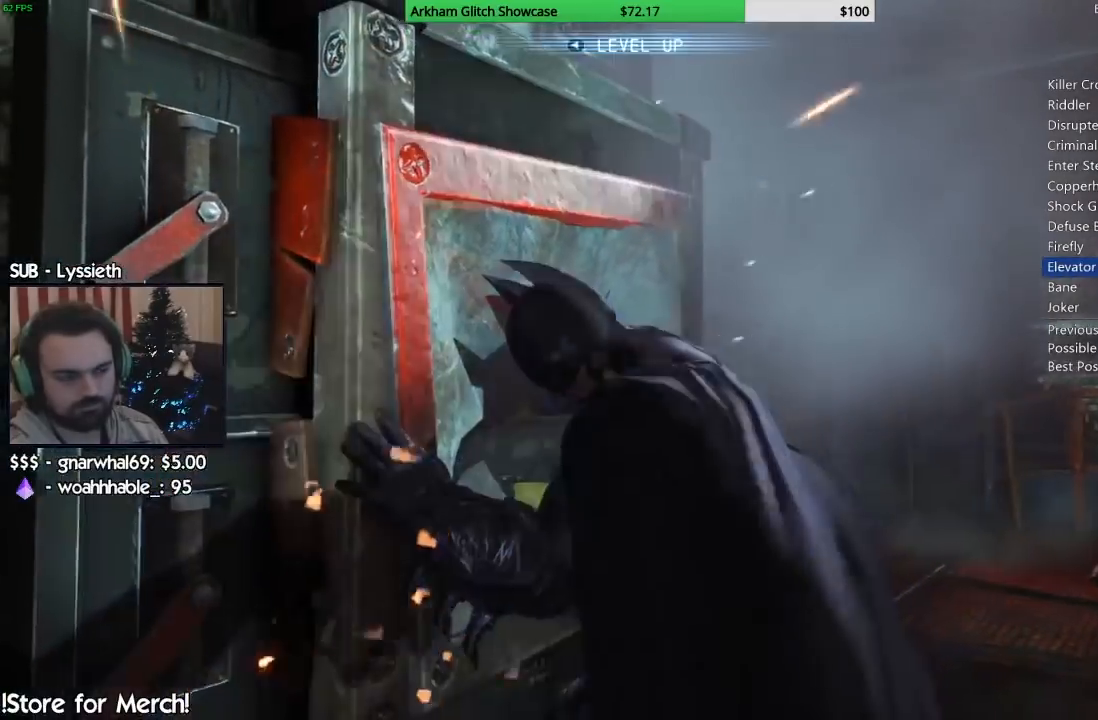
{"buttons": [], "left_stick": "center", "right_stick": "center", "button_events": [[17, "CROSS", "up"]]}
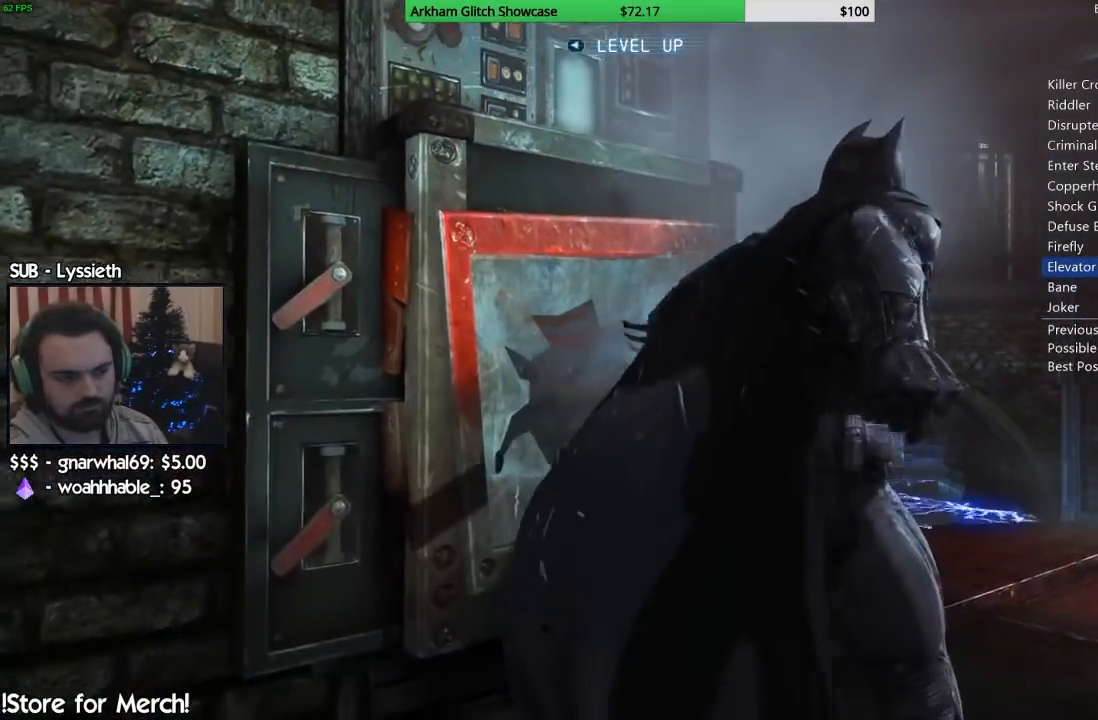
{"buttons": ["CROSS"], "left_stick": "up-right", "right_stick": "center", "button_events": [[317, "CROSS", "down"]]}
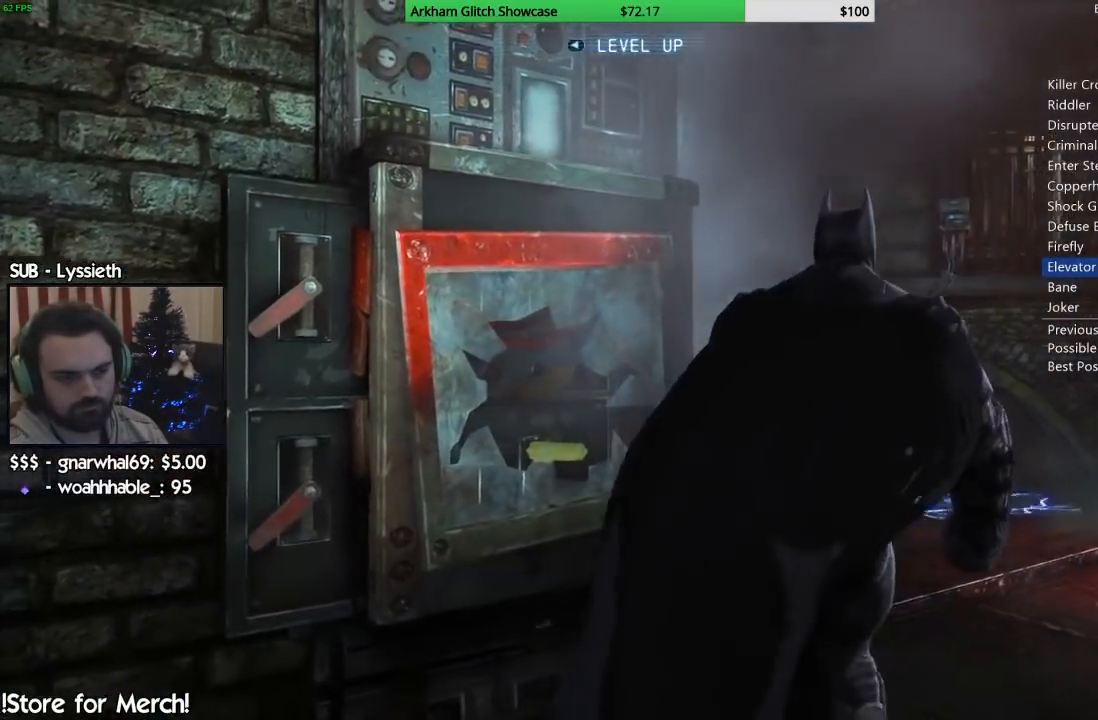
{"buttons": ["CROSS"], "left_stick": "up", "right_stick": "center", "button_events": []}
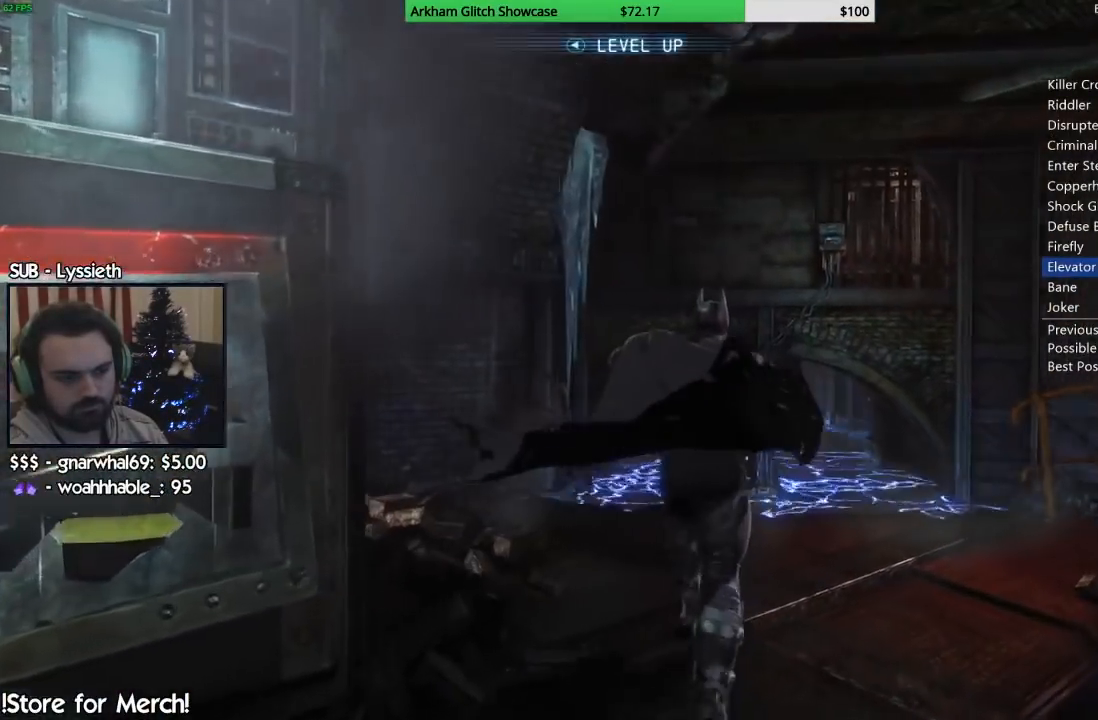
{"buttons": [], "left_stick": "center", "right_stick": "center", "button_events": [[17, "CROSS", "up"], [250, "DPAD_UP", "down"], [300, "DPAD_RIGHT", "down"], [467, "DPAD_RIGHT", "up"], [500, "DPAD_UP", "up"]]}
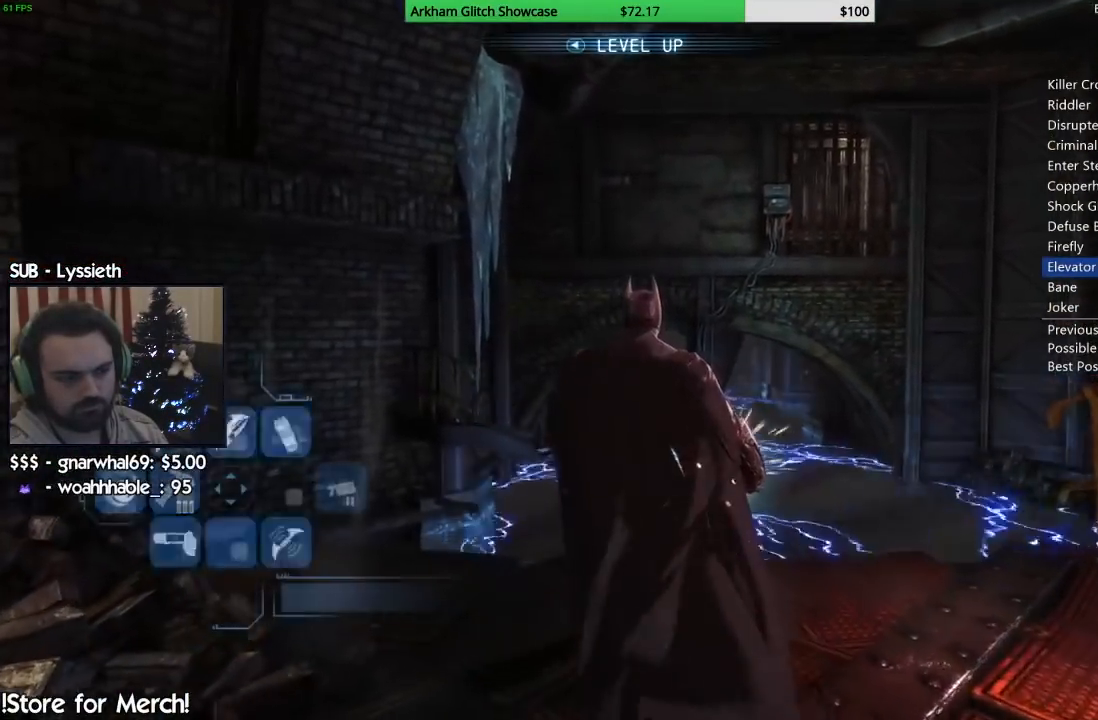
{"buttons": [], "left_stick": "up-right", "right_stick": "center", "button_events": []}
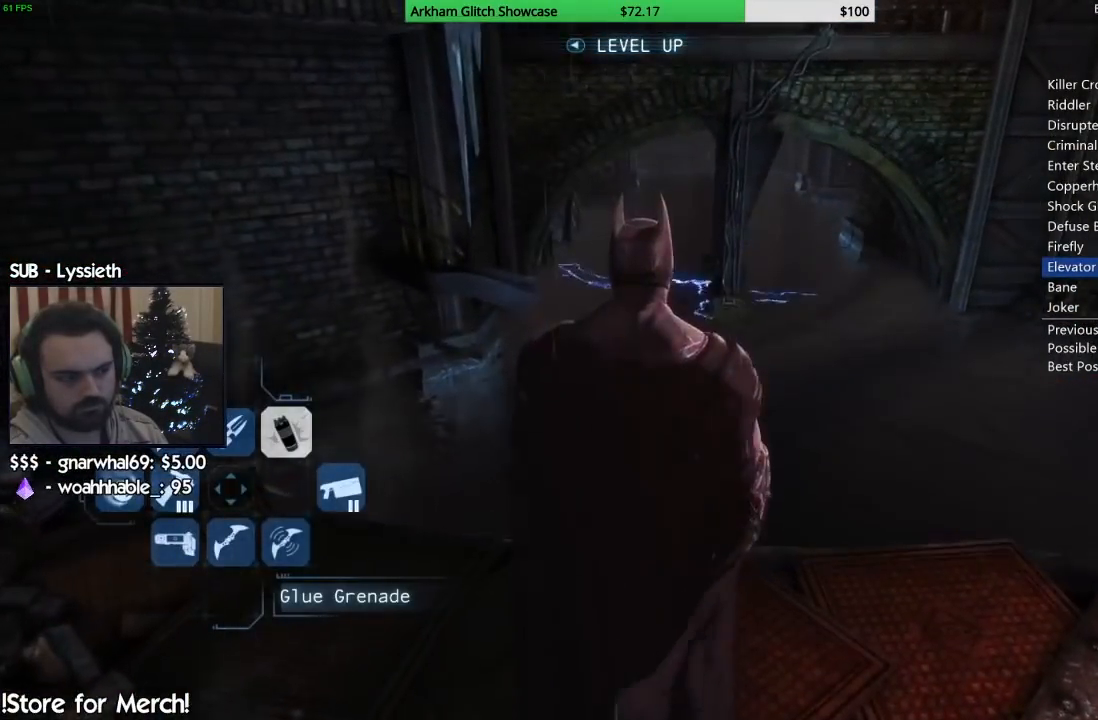
{"buttons": [], "left_stick": "center", "right_stick": "down", "button_events": []}
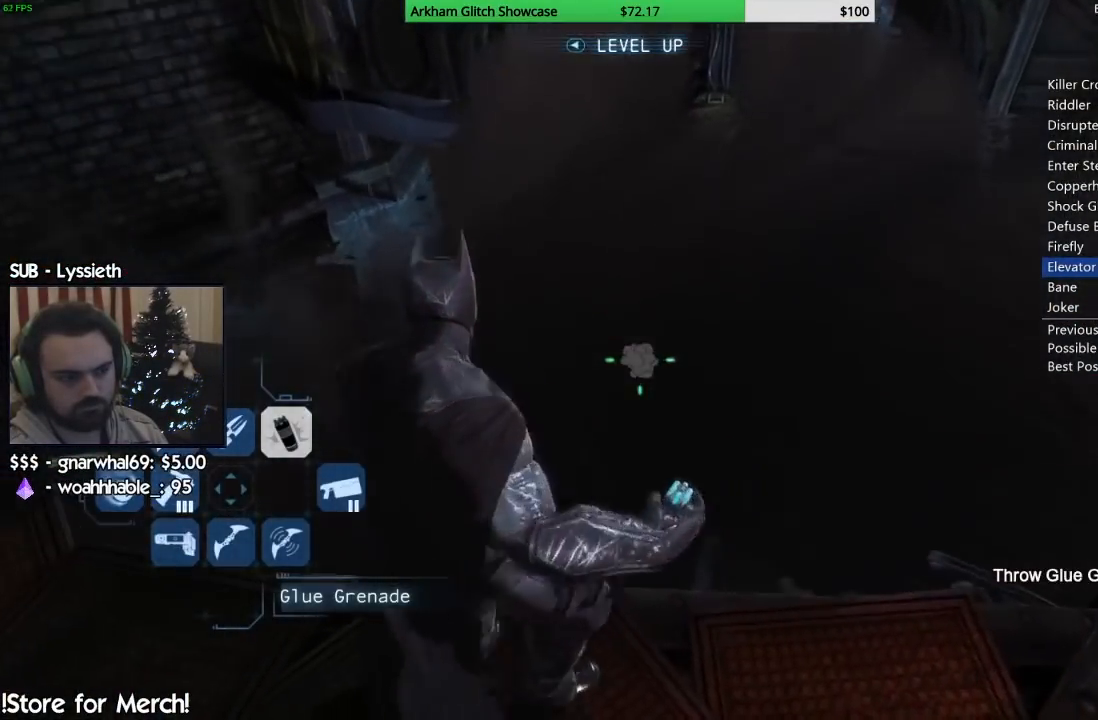
{"buttons": [], "left_stick": "center", "right_stick": "center", "button_events": []}
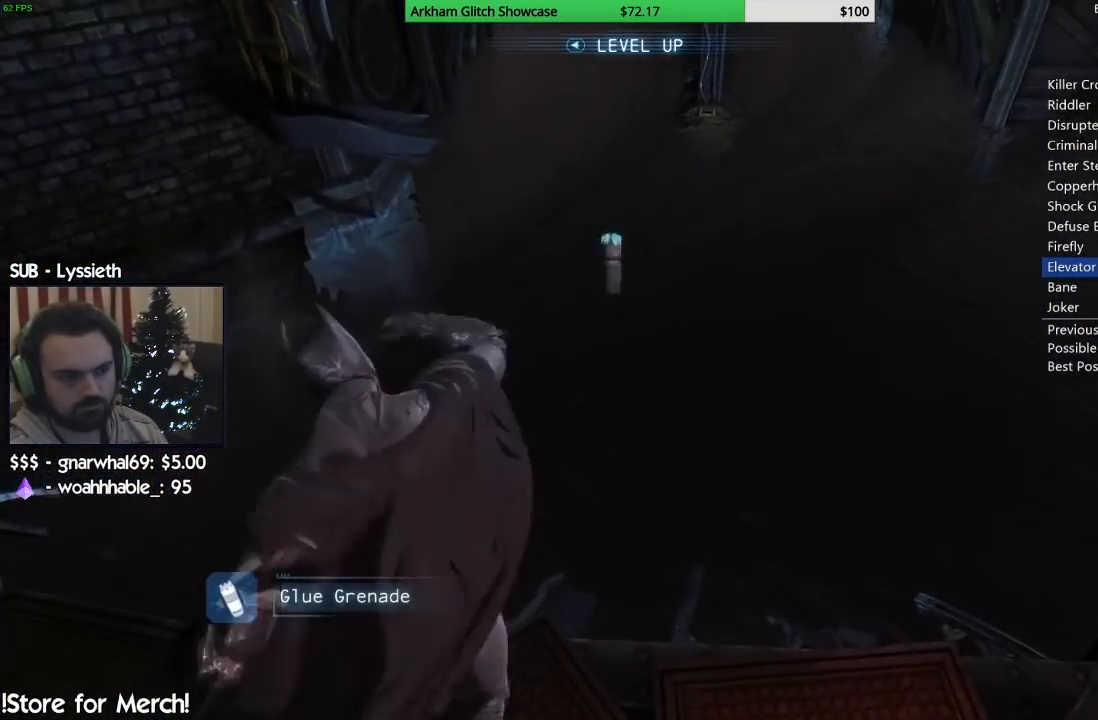
{"buttons": [], "left_stick": "up", "right_stick": "center", "button_events": []}
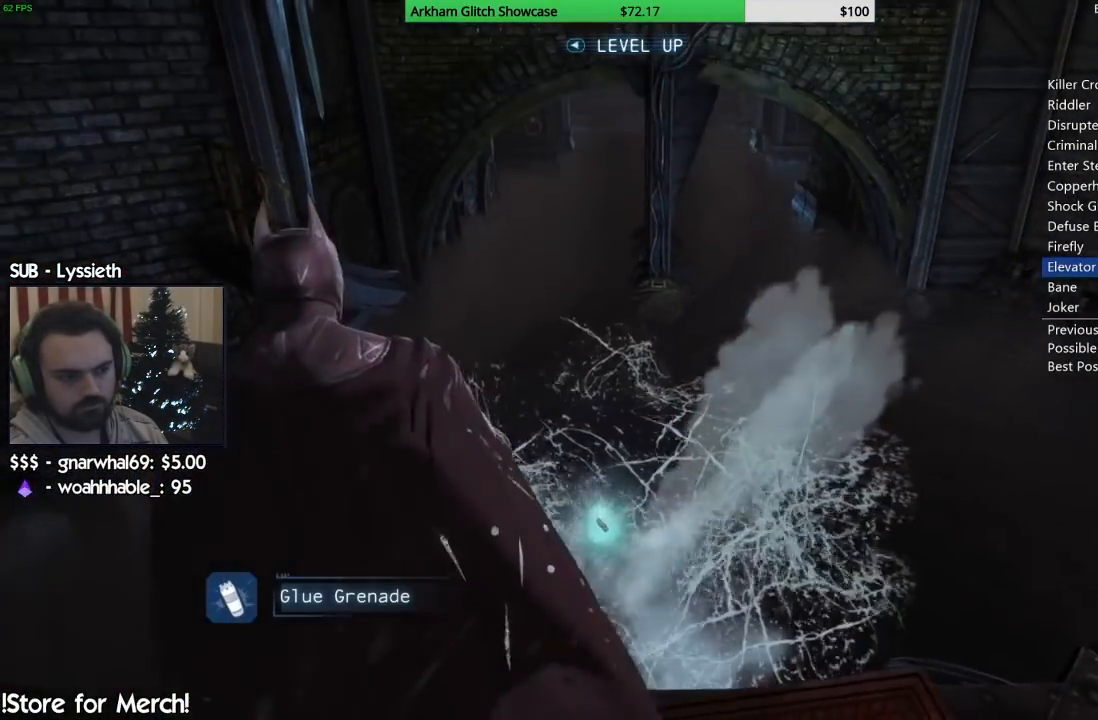
{"buttons": [], "left_stick": "up", "right_stick": "center", "button_events": [[17, "CROSS", "down"], [350, "CROSS", "up"]]}
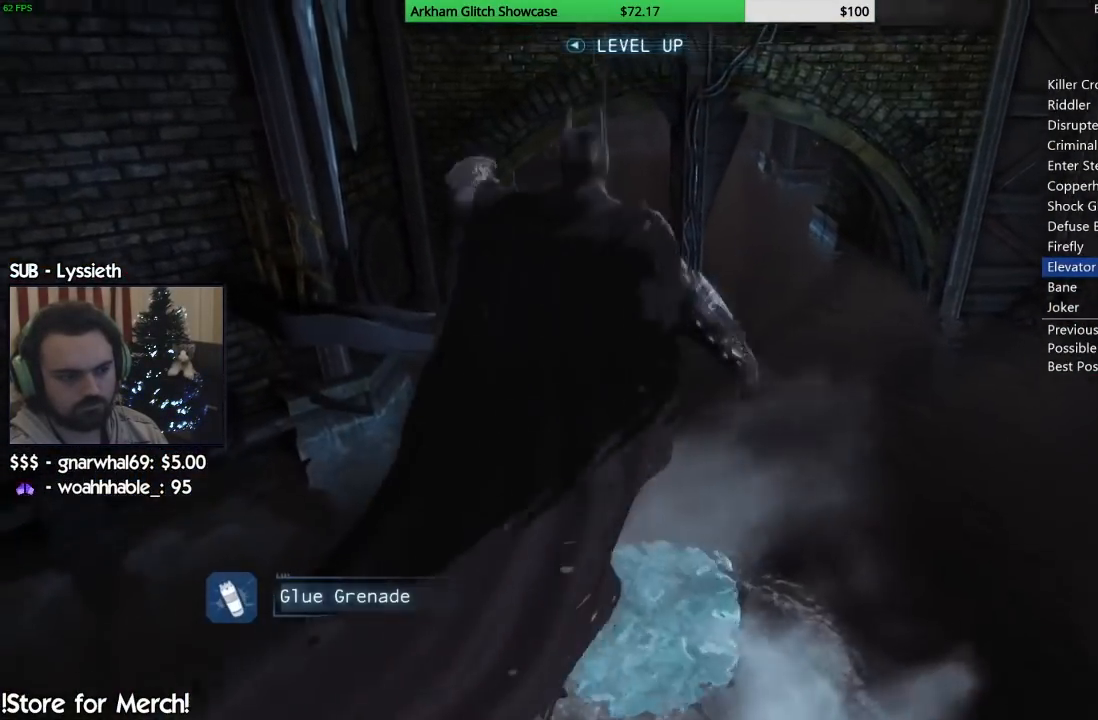
{"buttons": [], "left_stick": "down", "right_stick": "center", "button_events": []}
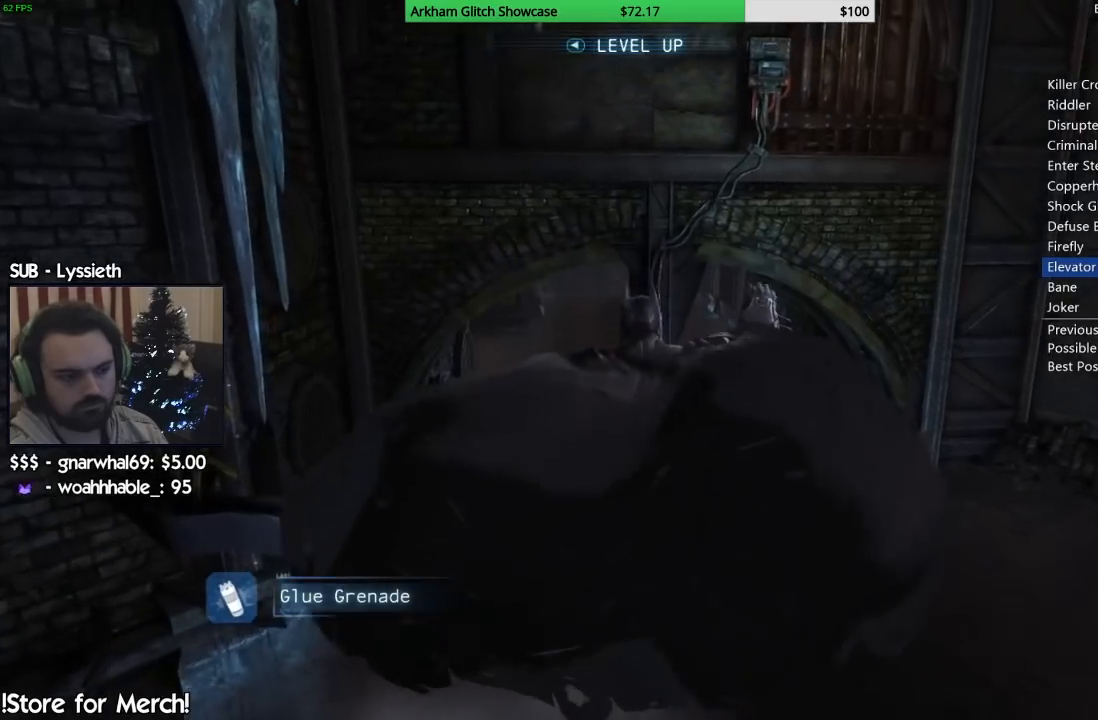
{"buttons": [], "left_stick": "up", "right_stick": "left", "button_events": []}
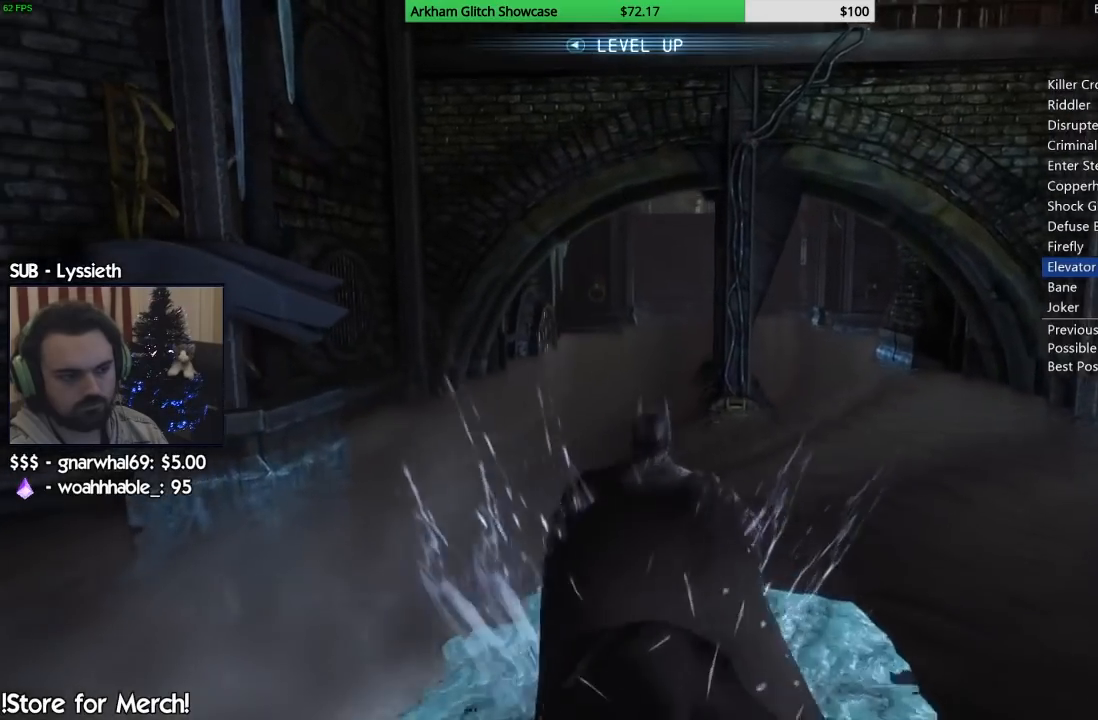
{"buttons": [], "left_stick": "center", "right_stick": "center", "button_events": [[117, "TRIANGLE", "down"], [250, "TRIANGLE", "up"]]}
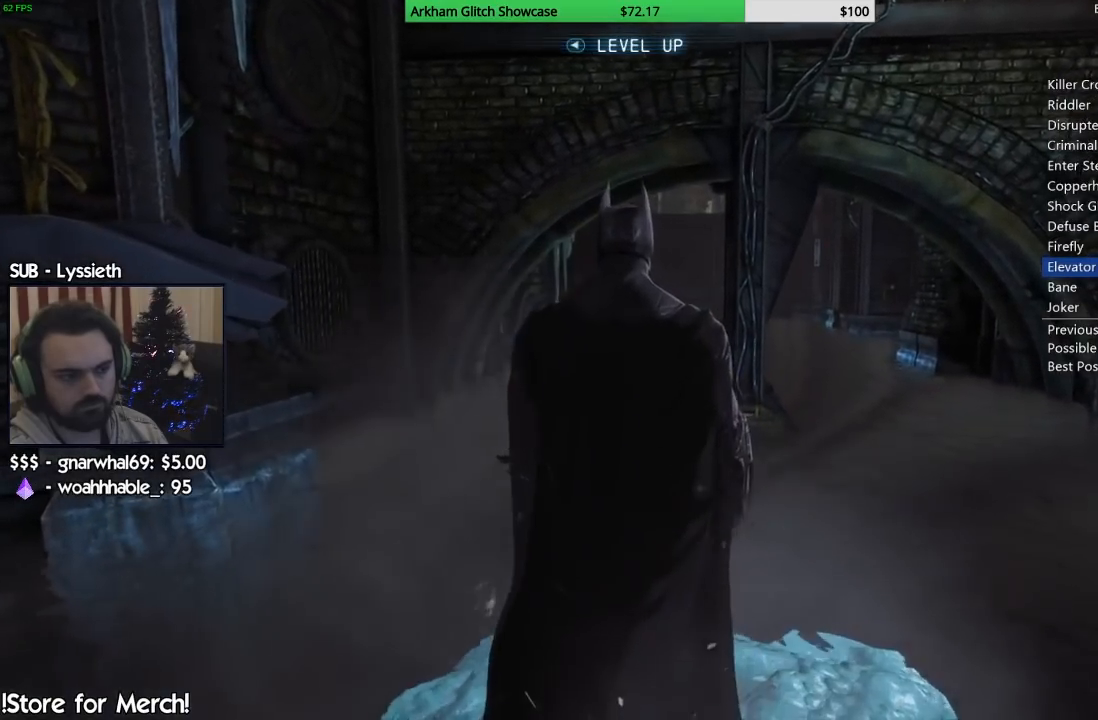
{"buttons": [], "left_stick": "center", "right_stick": "center", "button_events": [[117, "TRIANGLE", "down"], [250, "TRIANGLE", "up"]]}
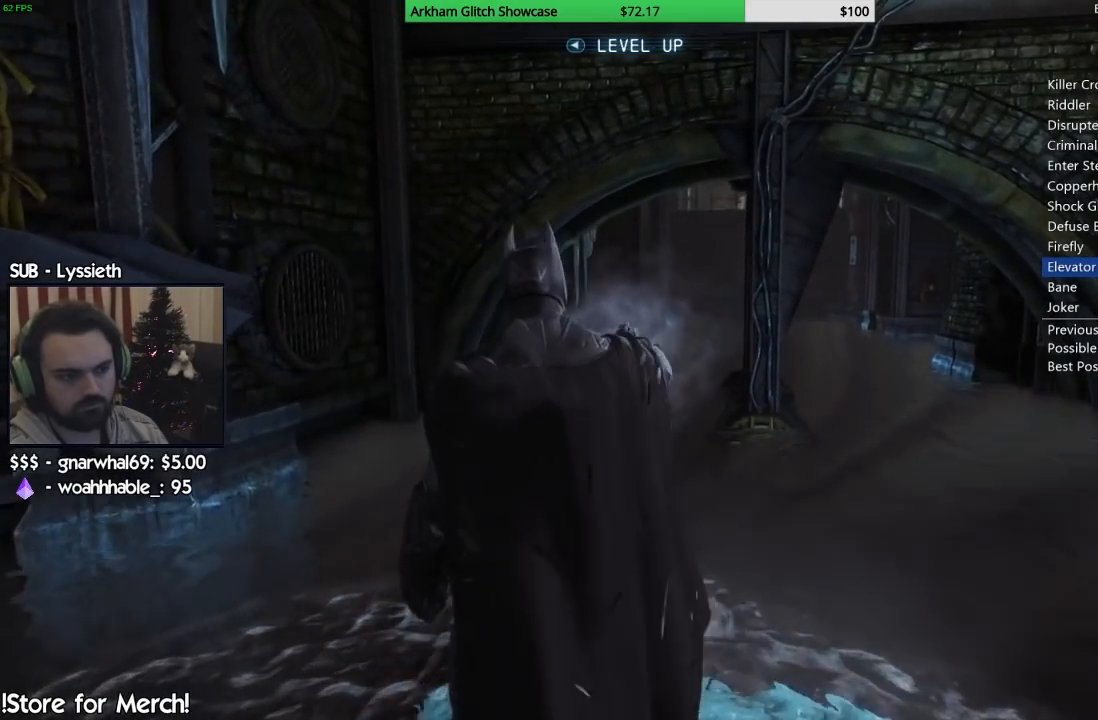
{"buttons": ["CROSS"], "left_stick": "center", "right_stick": "center", "button_events": [[200, "CROSS", "down"], [267, "CROSS", "up"], [350, "CROSS", "down"], [417, "CROSS", "up"], [500, "CROSS", "down"]]}
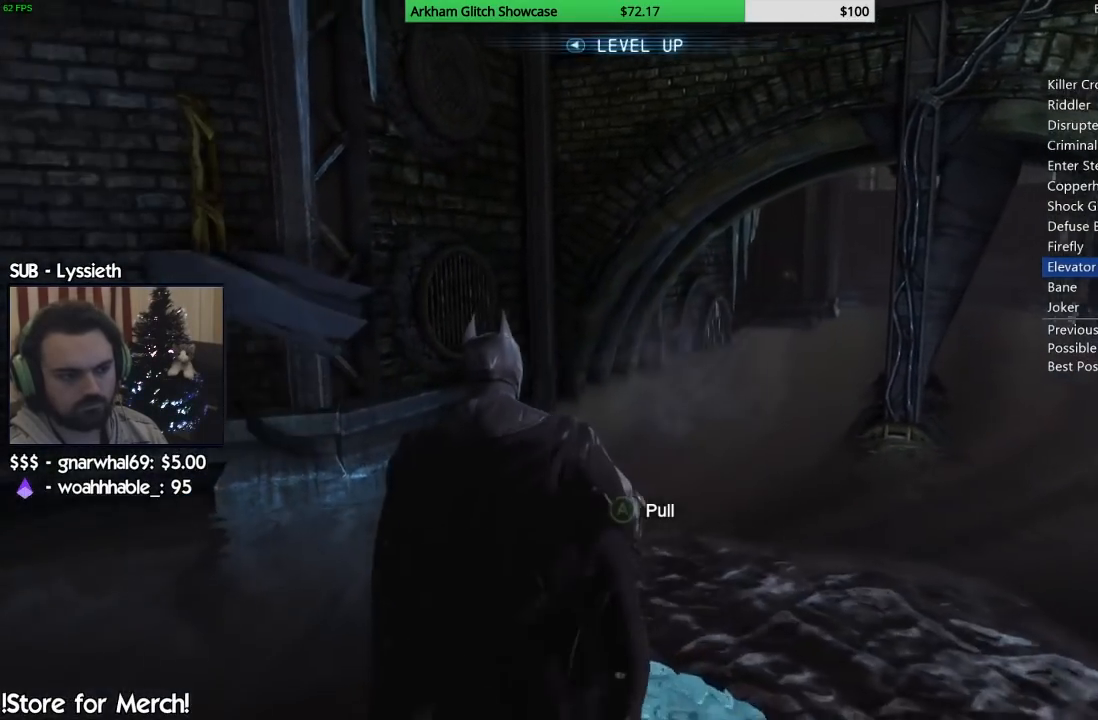
{"buttons": ["CROSS"], "left_stick": "center", "right_stick": "center", "button_events": [[50, "CROSS", "up"], [217, "CROSS", "down"], [267, "CROSS", "up"], [350, "CROSS", "down"], [433, "CROSS", "up"], [500, "CROSS", "down"]]}
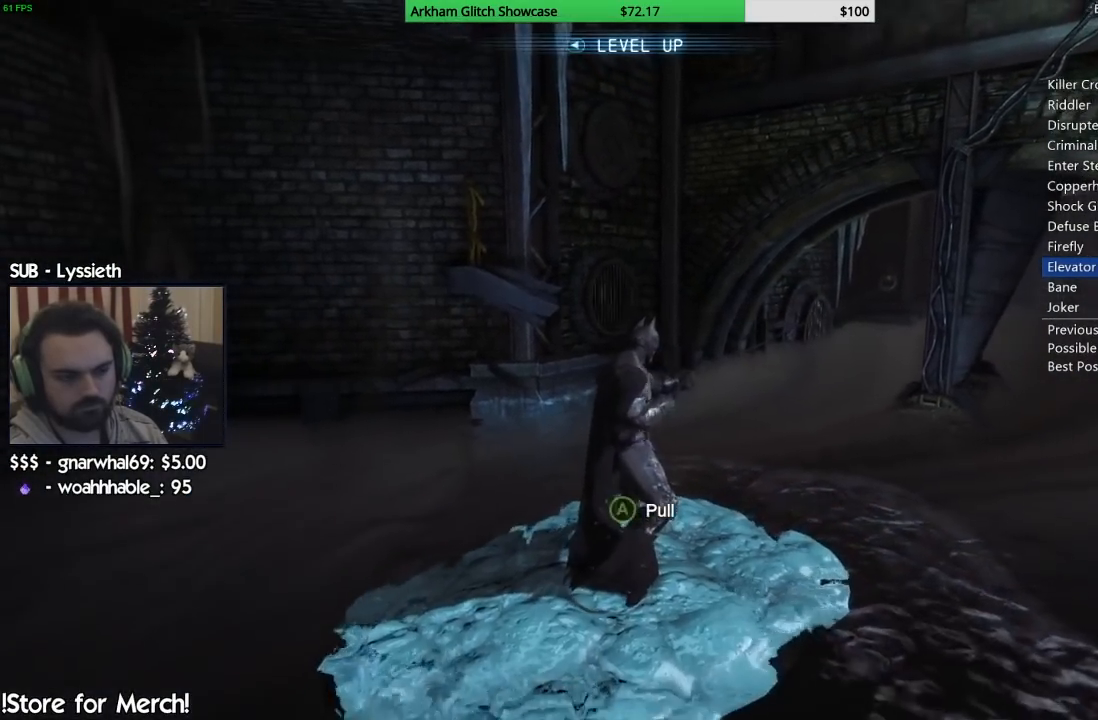
{"buttons": [], "left_stick": "center", "right_stick": "center", "button_events": [[67, "CROSS", "up"], [133, "CROSS", "down"], [217, "CROSS", "up"], [283, "CROSS", "down"], [350, "CROSS", "up"], [433, "CROSS", "down"], [500, "CROSS", "up"]]}
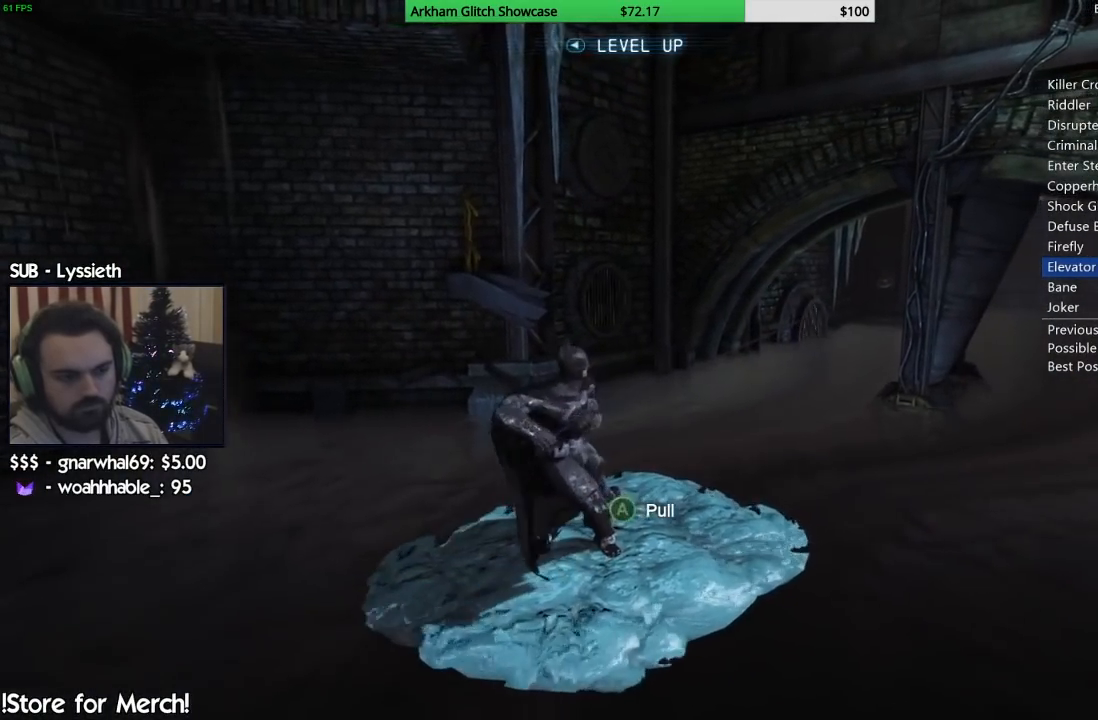
{"buttons": [], "left_stick": "center", "right_stick": "center", "button_events": [[67, "CROSS", "down"], [167, "CROSS", "up"], [217, "CROSS", "down"], [317, "CROSS", "up"], [383, "CROSS", "down"], [467, "CROSS", "up"]]}
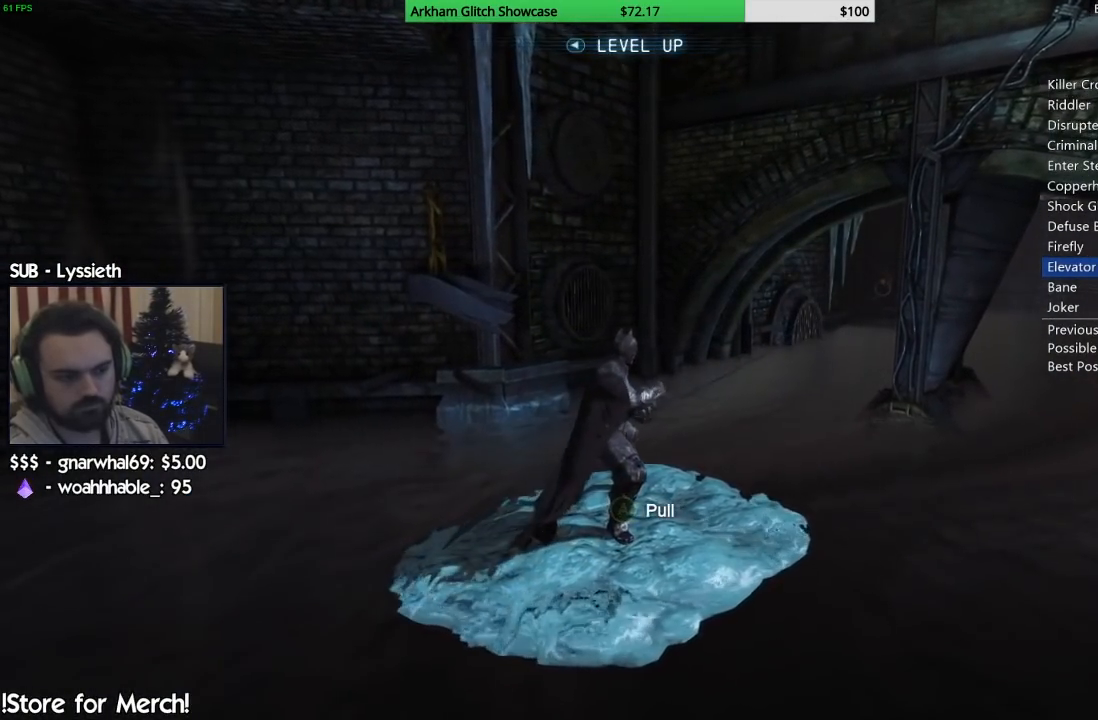
{"buttons": ["CROSS"], "left_stick": "center", "right_stick": "center", "button_events": [[33, "CROSS", "down"], [117, "CROSS", "up"], [167, "CROSS", "down"], [267, "CROSS", "up"], [333, "CROSS", "down"], [417, "CROSS", "up"], [500, "CROSS", "down"]]}
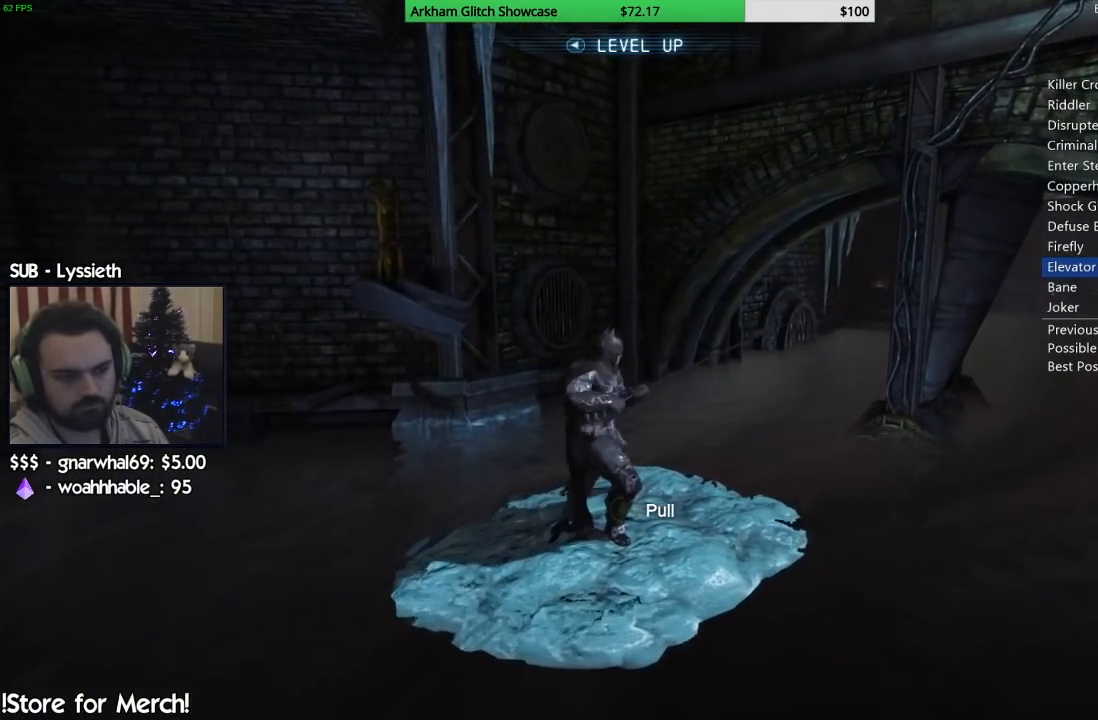
{"buttons": ["CROSS"], "left_stick": "center", "right_stick": "center", "button_events": [[67, "CROSS", "up"], [133, "CROSS", "down"], [250, "CROSS", "up"], [317, "CROSS", "down"], [417, "CROSS", "up"], [483, "CROSS", "down"]]}